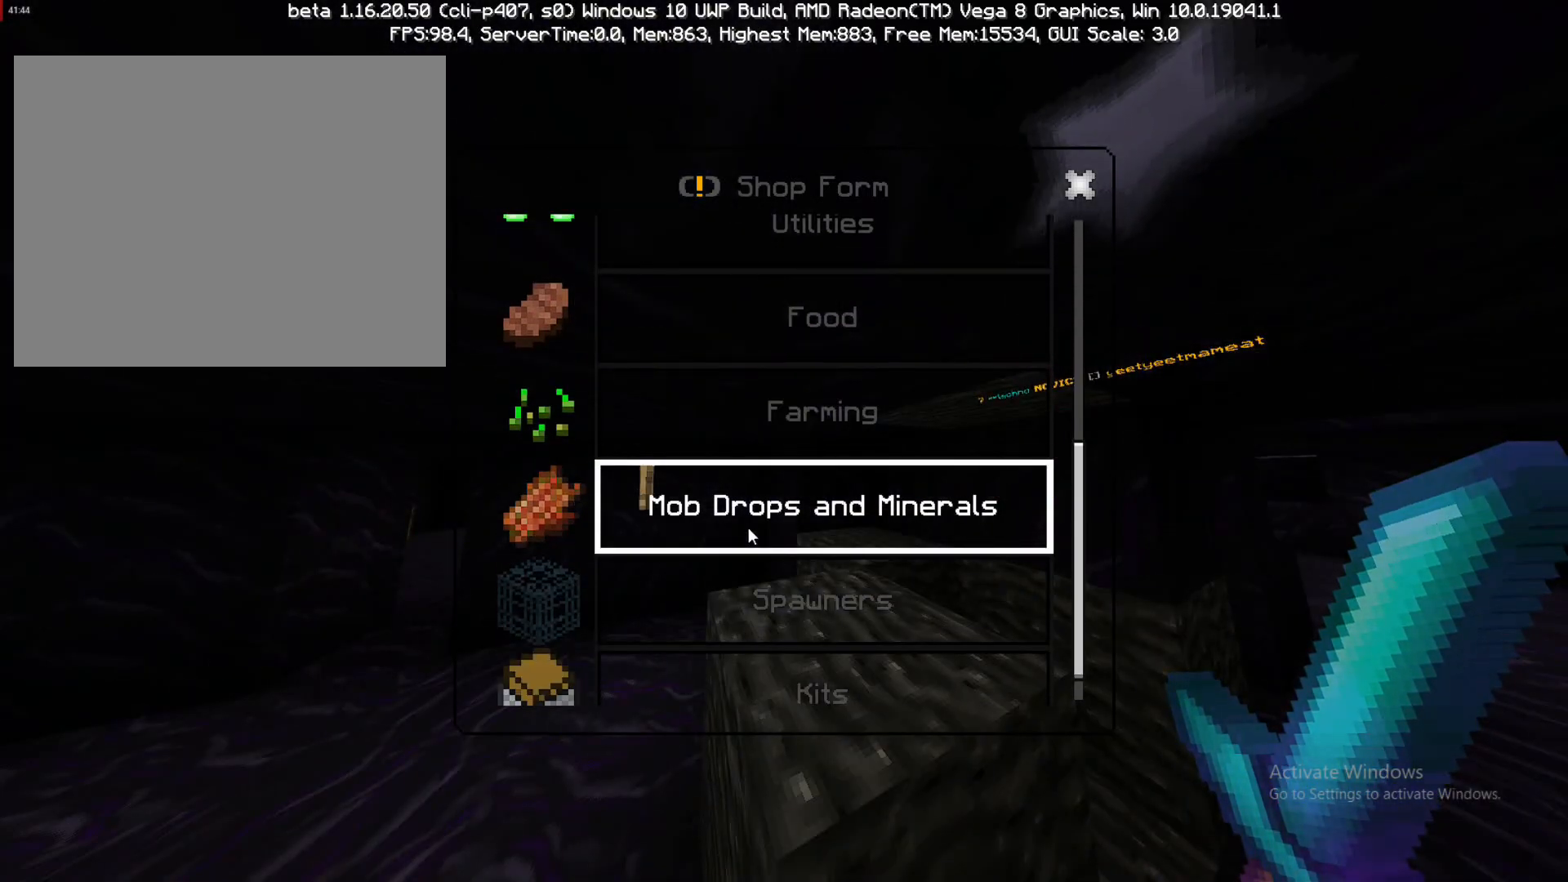
Gameplay with a controller (PlayStation layout); each line is a JSON object with the inputs held at the frame after it (dt_ms = milliseconds from this image to that frame). "events" lists button and stick changes between this image and that frame as [ms after this image, input, new state], when the widget could be followed in between. Not read: L3 R3.
{"dt_ms": 500, "buttons": ["CIRCLE"], "left_stick": "center", "right_stick": "center", "events": [[300, "CIRCLE", "down"]]}
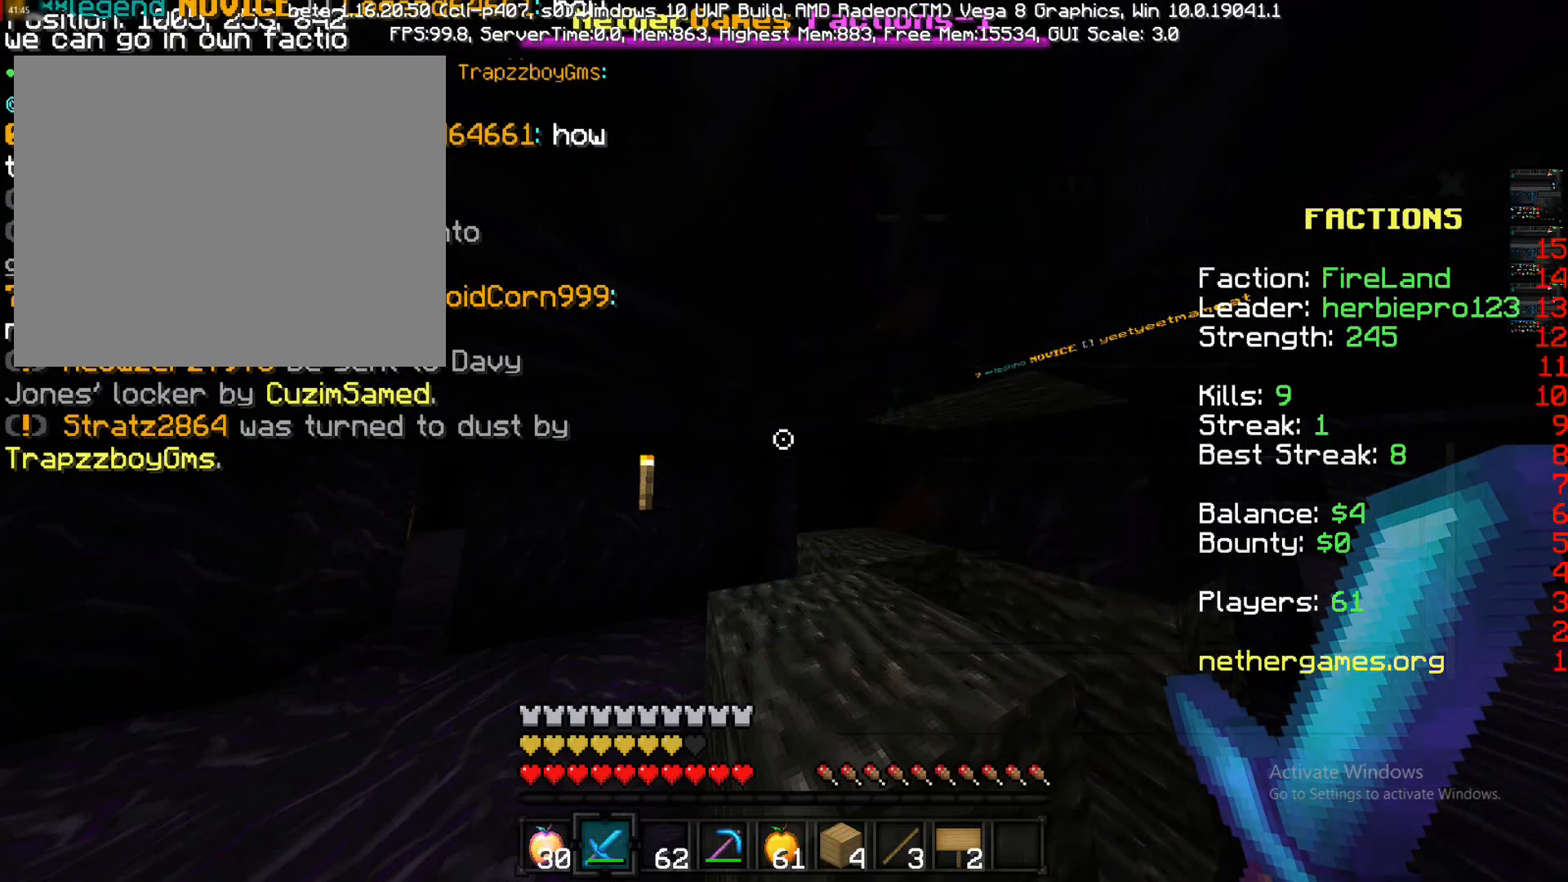
{"dt_ms": 500, "buttons": [], "left_stick": "up-right", "right_stick": "center", "events": [[33, "CIRCLE", "up"], [200, "left_stick", "right"], [200, "right_stick", "down-right"], [417, "left_stick", "up-right"], [500, "right_stick", "center"]]}
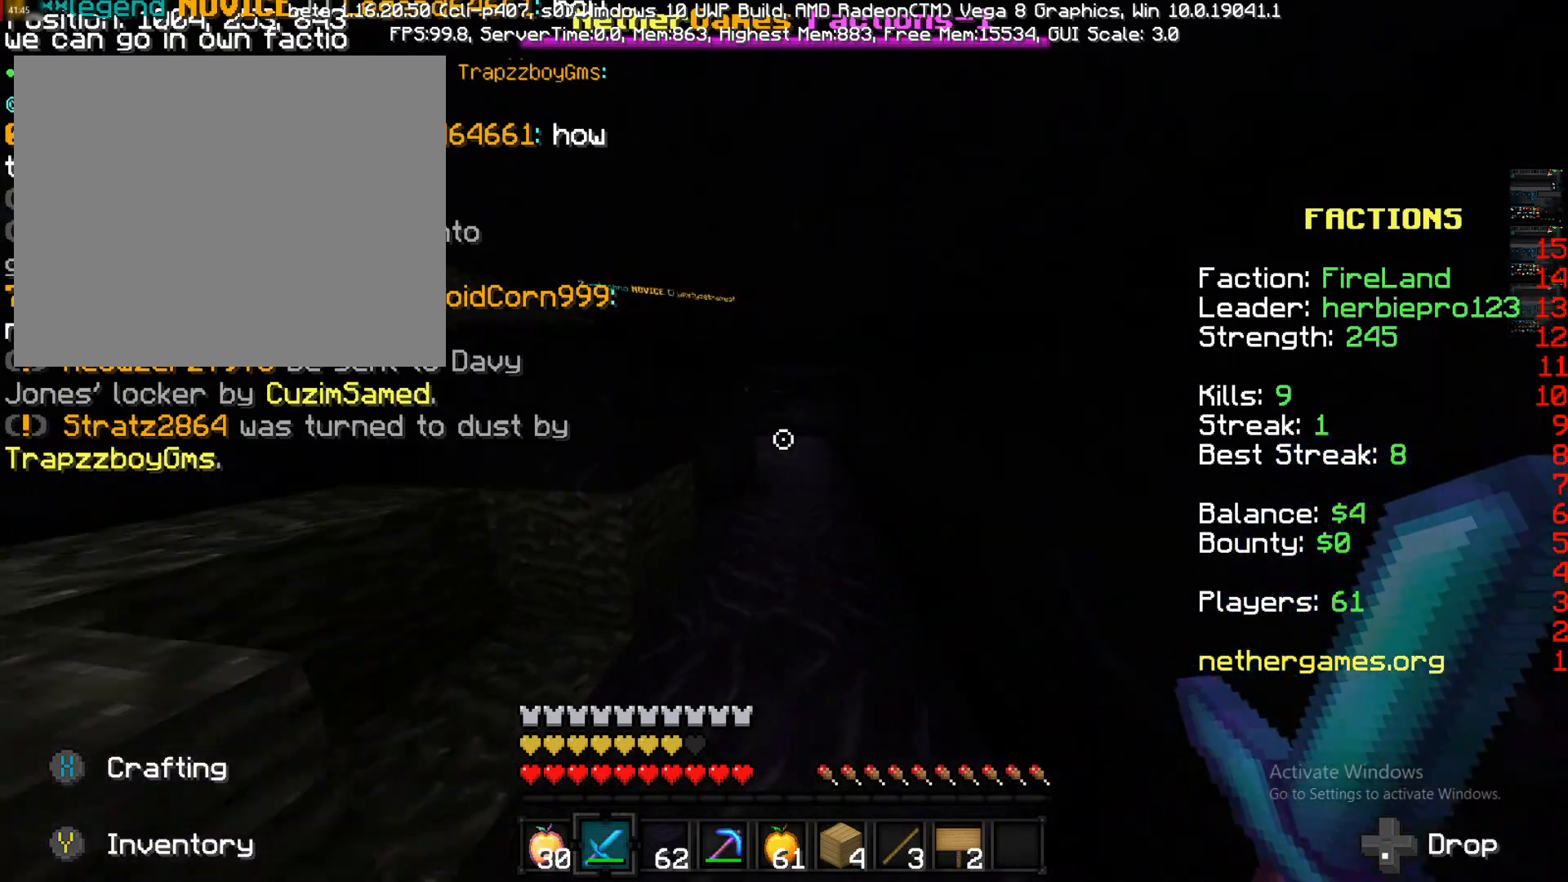
{"dt_ms": 500, "buttons": [], "left_stick": "up", "right_stick": "center", "events": [[150, "CIRCLE", "down"], [250, "CIRCLE", "up"], [250, "left_stick", "up"]]}
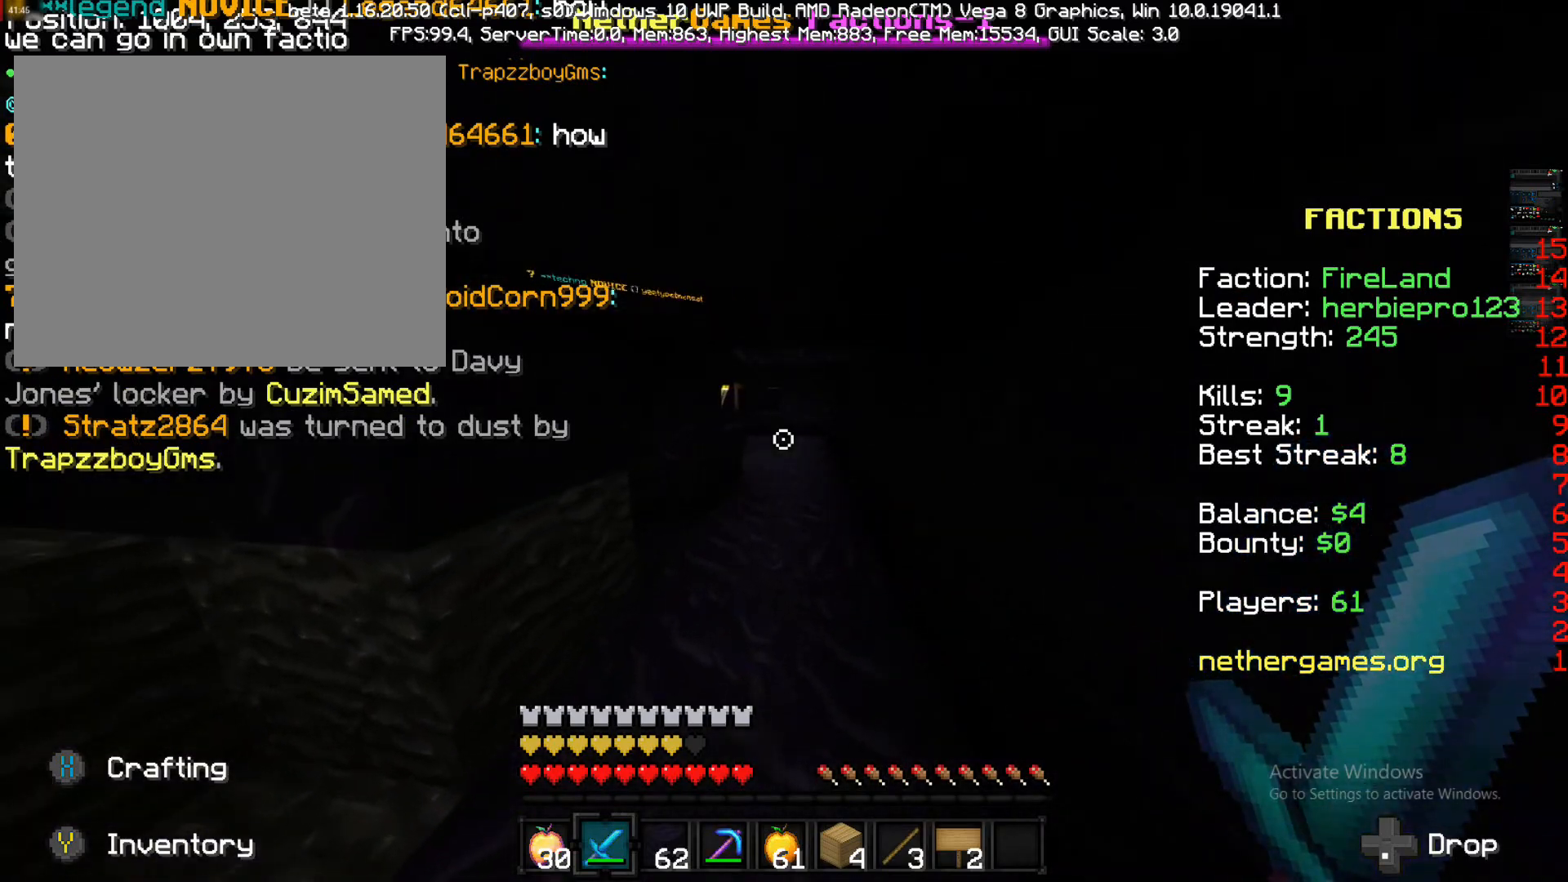
{"dt_ms": 500, "buttons": [], "left_stick": "up", "right_stick": "center", "events": [[183, "CIRCLE", "down"], [283, "CIRCLE", "up"]]}
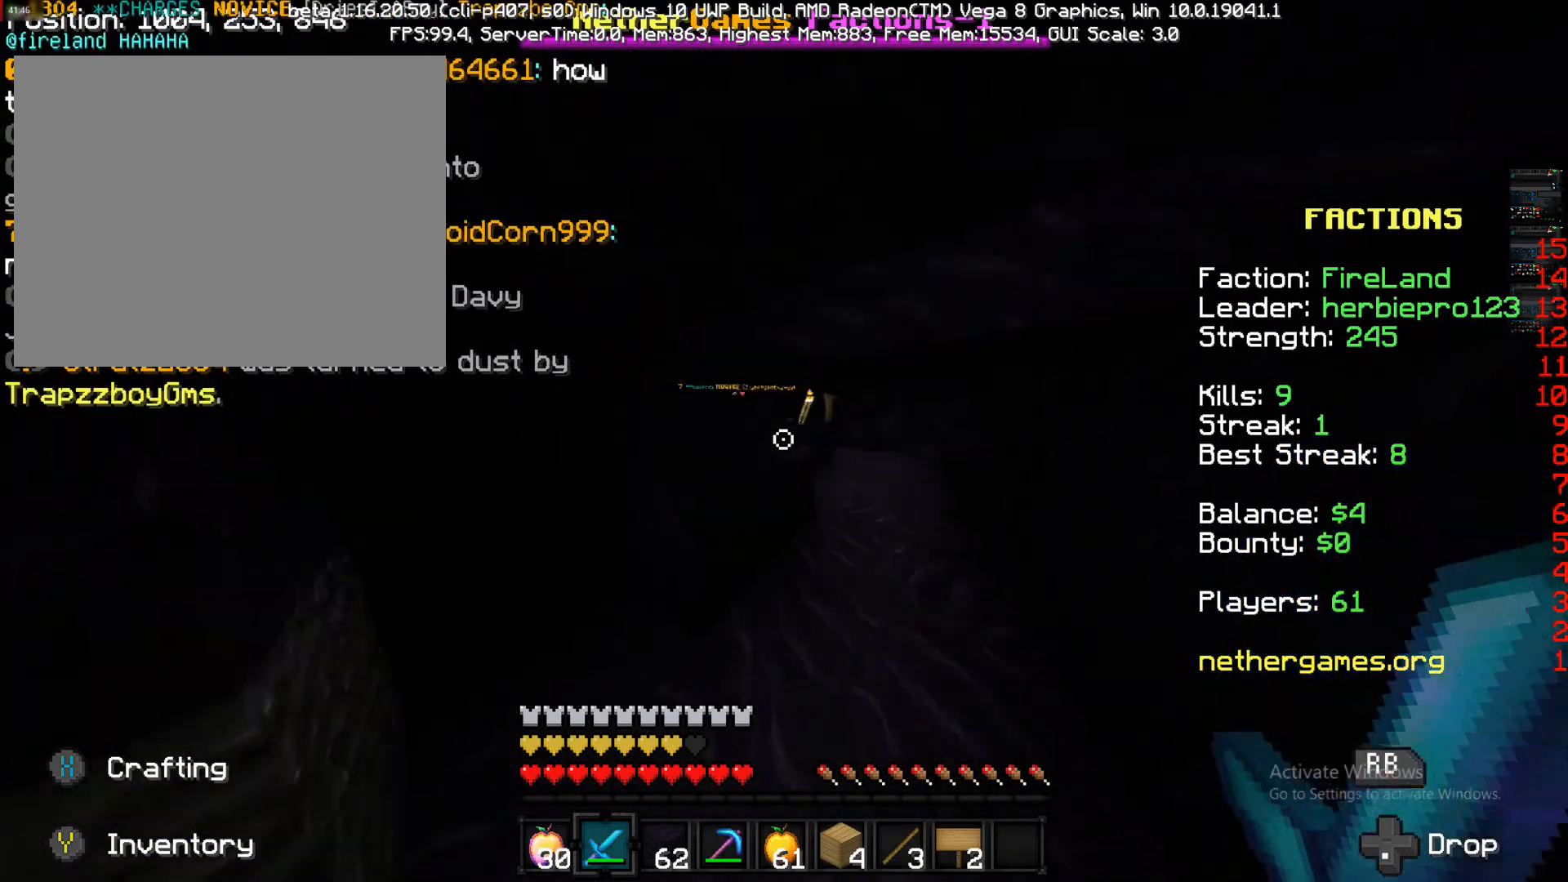
{"dt_ms": 500, "buttons": [], "left_stick": "up-right", "right_stick": "left", "events": [[33, "right_stick", "left"], [183, "left_stick", "up-right"], [183, "right_stick", "center"], [400, "right_stick", "left"]]}
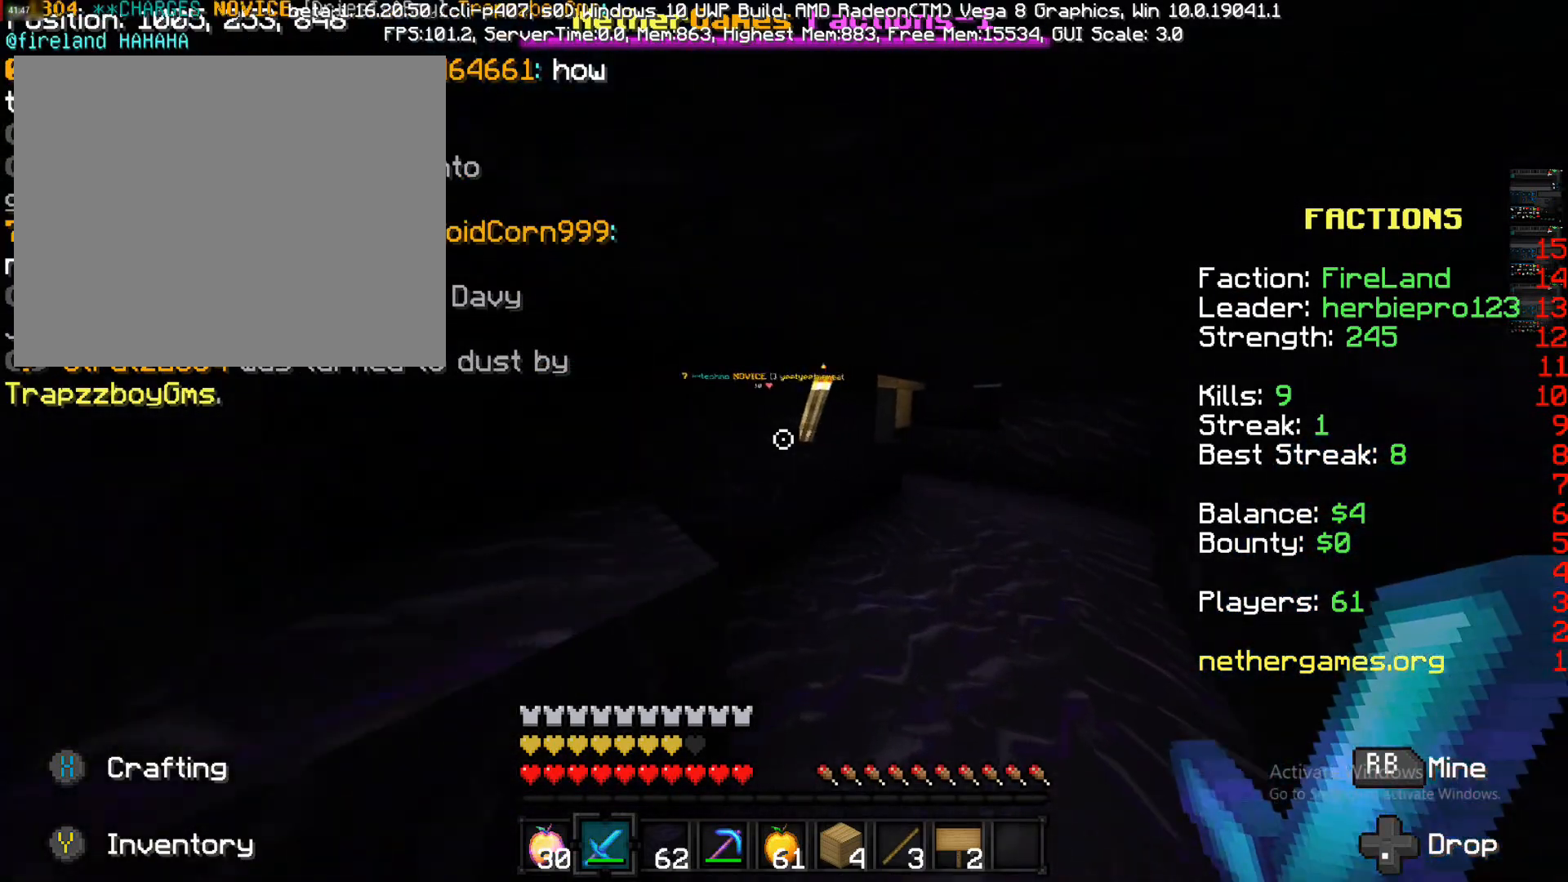
{"dt_ms": 500, "buttons": [], "left_stick": "up-right", "right_stick": "right", "events": [[100, "right_stick", "center"], [217, "right_stick", "left"], [400, "right_stick", "center"], [483, "right_stick", "right"]]}
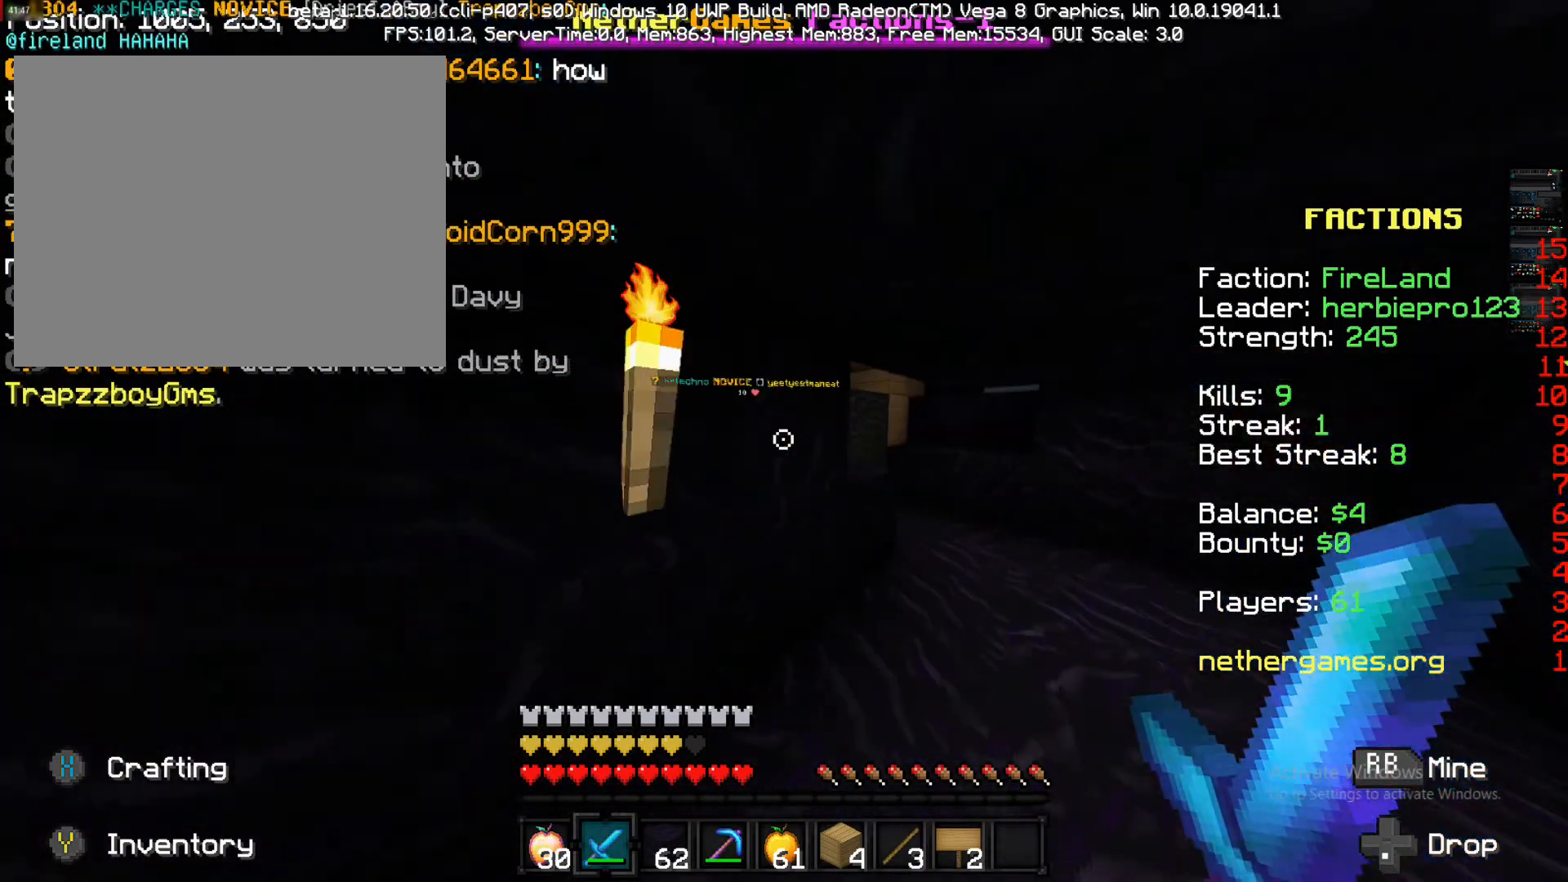
{"dt_ms": 500, "buttons": [], "left_stick": "up", "right_stick": "center", "events": [[167, "left_stick", "up"], [333, "right_stick", "center"]]}
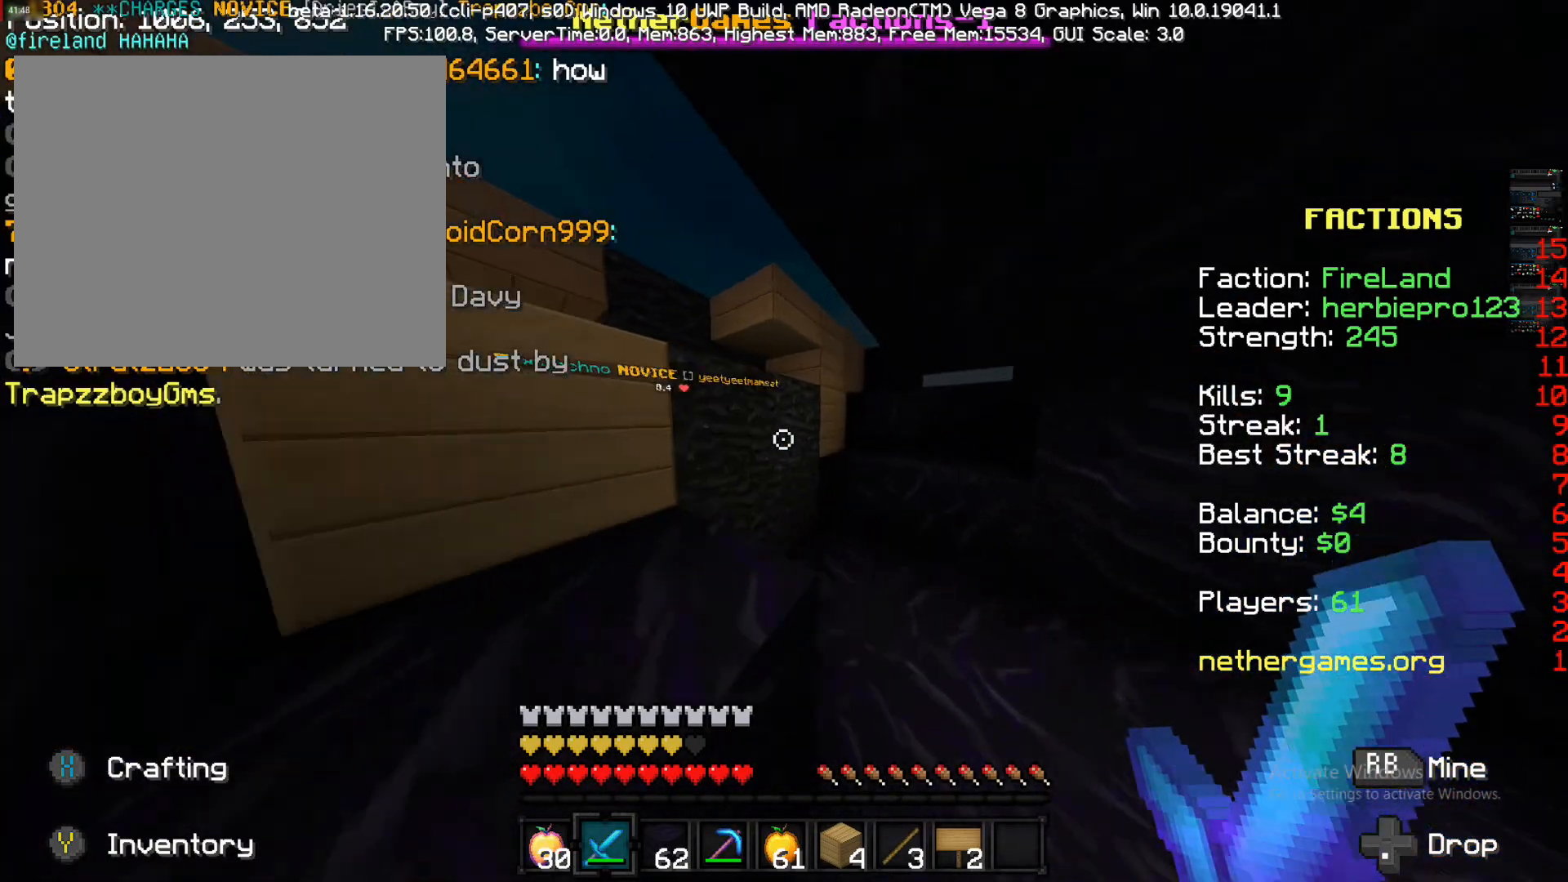
{"dt_ms": 500, "buttons": [], "left_stick": "left", "right_stick": "left", "events": [[117, "right_stick", "left"], [350, "right_stick", "center"], [483, "left_stick", "left"], [483, "right_stick", "left"]]}
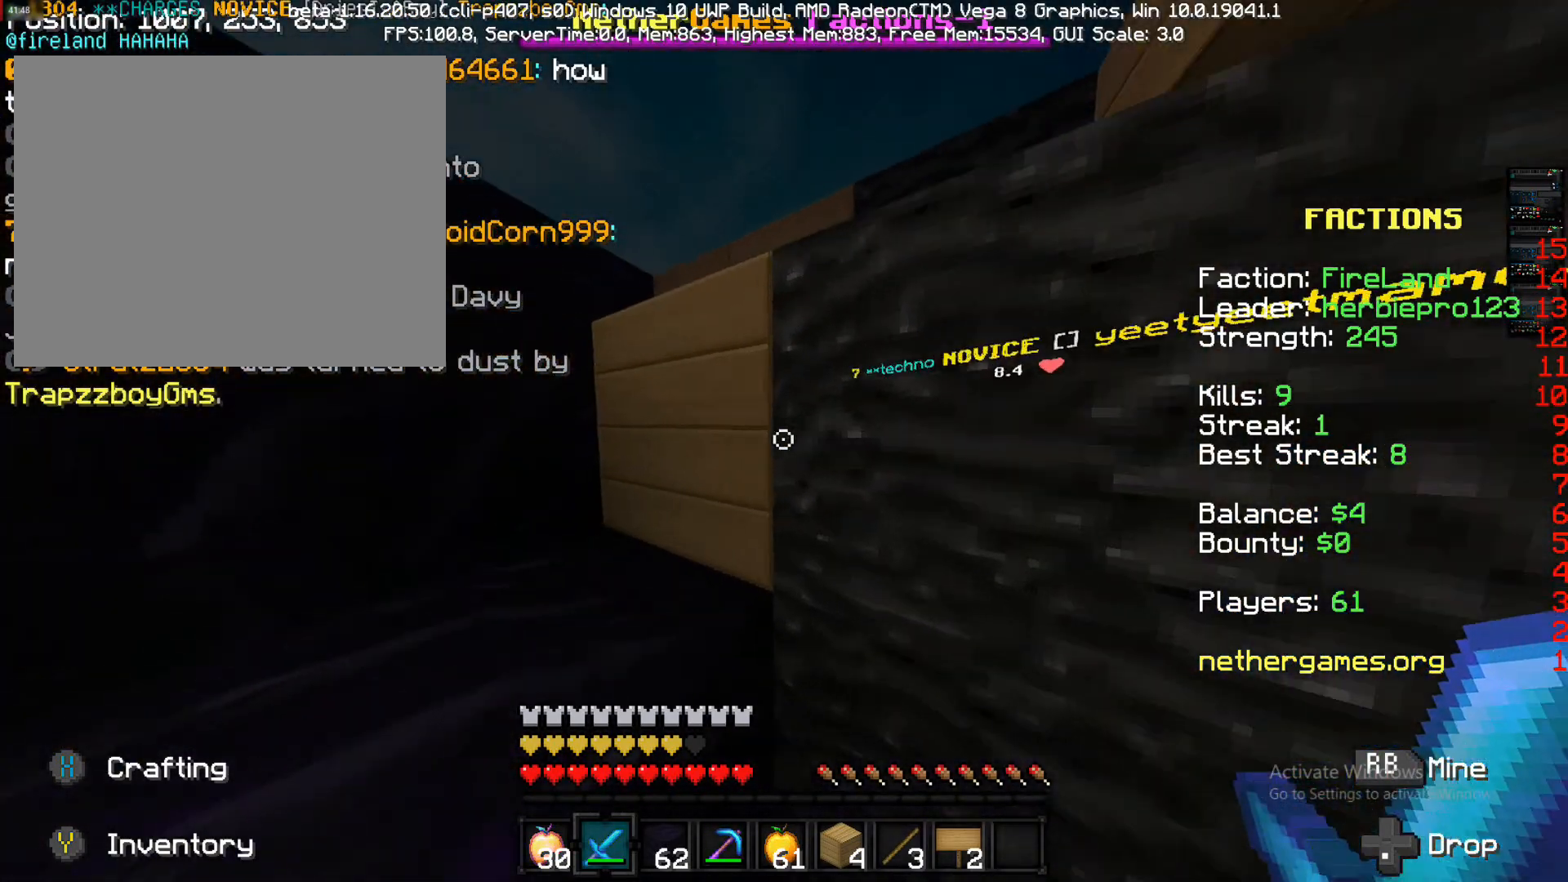
{"dt_ms": 500, "buttons": [], "left_stick": "up-left", "right_stick": "center", "events": [[83, "right_stick", "center"], [250, "CROSS", "down"], [250, "left_stick", "up-left"], [367, "CROSS", "up"]]}
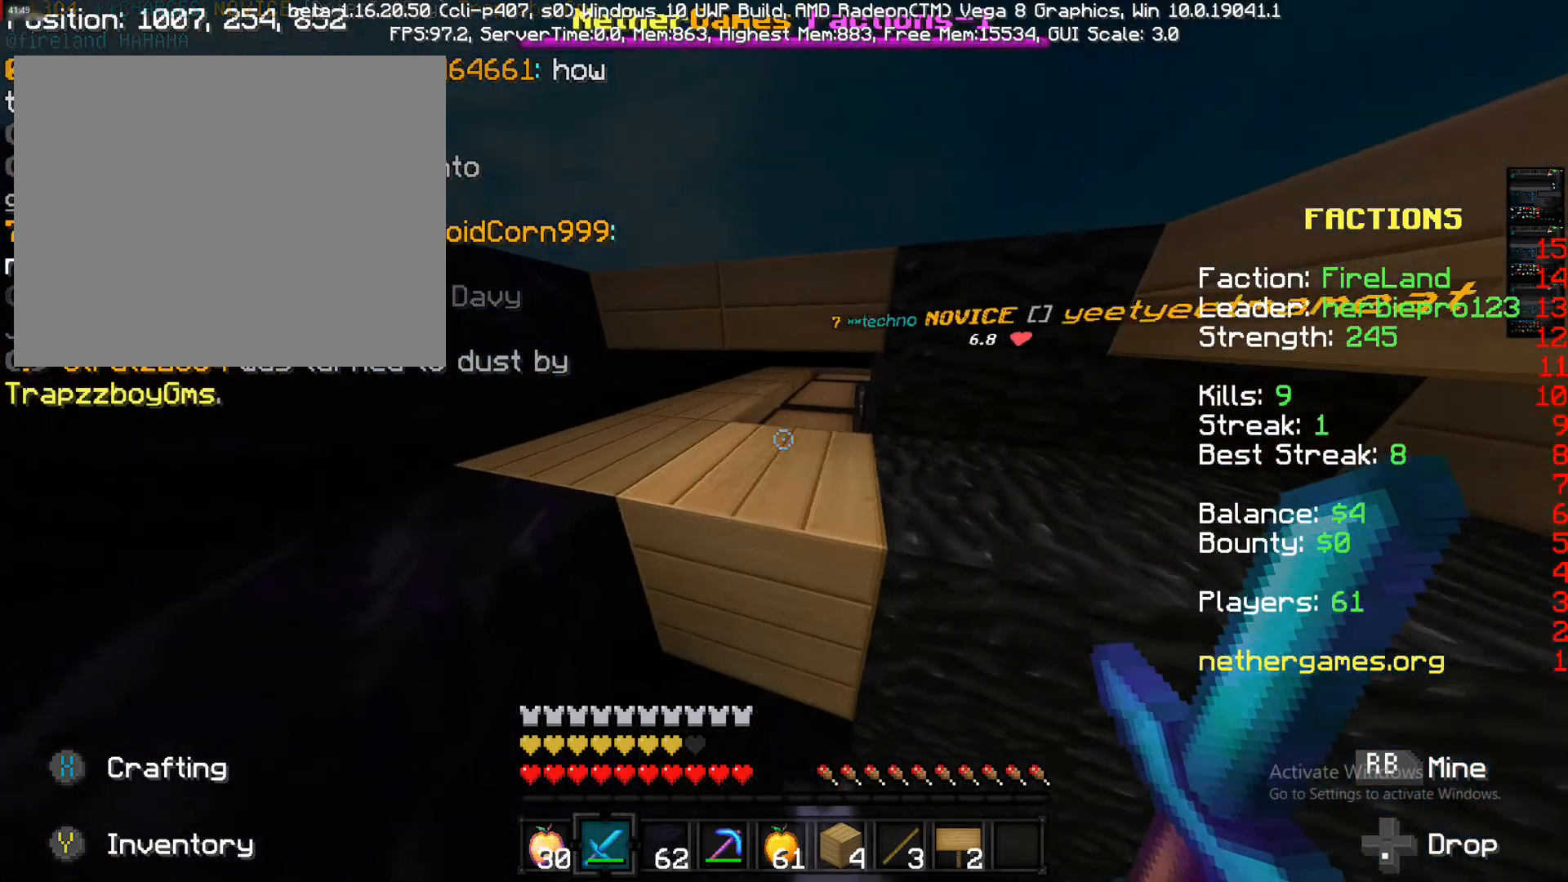
{"dt_ms": 500, "buttons": [], "left_stick": "up", "right_stick": "down-right", "events": [[17, "right_stick", "down-right"], [83, "right_stick", "center"], [233, "left_stick", "up"], [433, "right_stick", "down-right"]]}
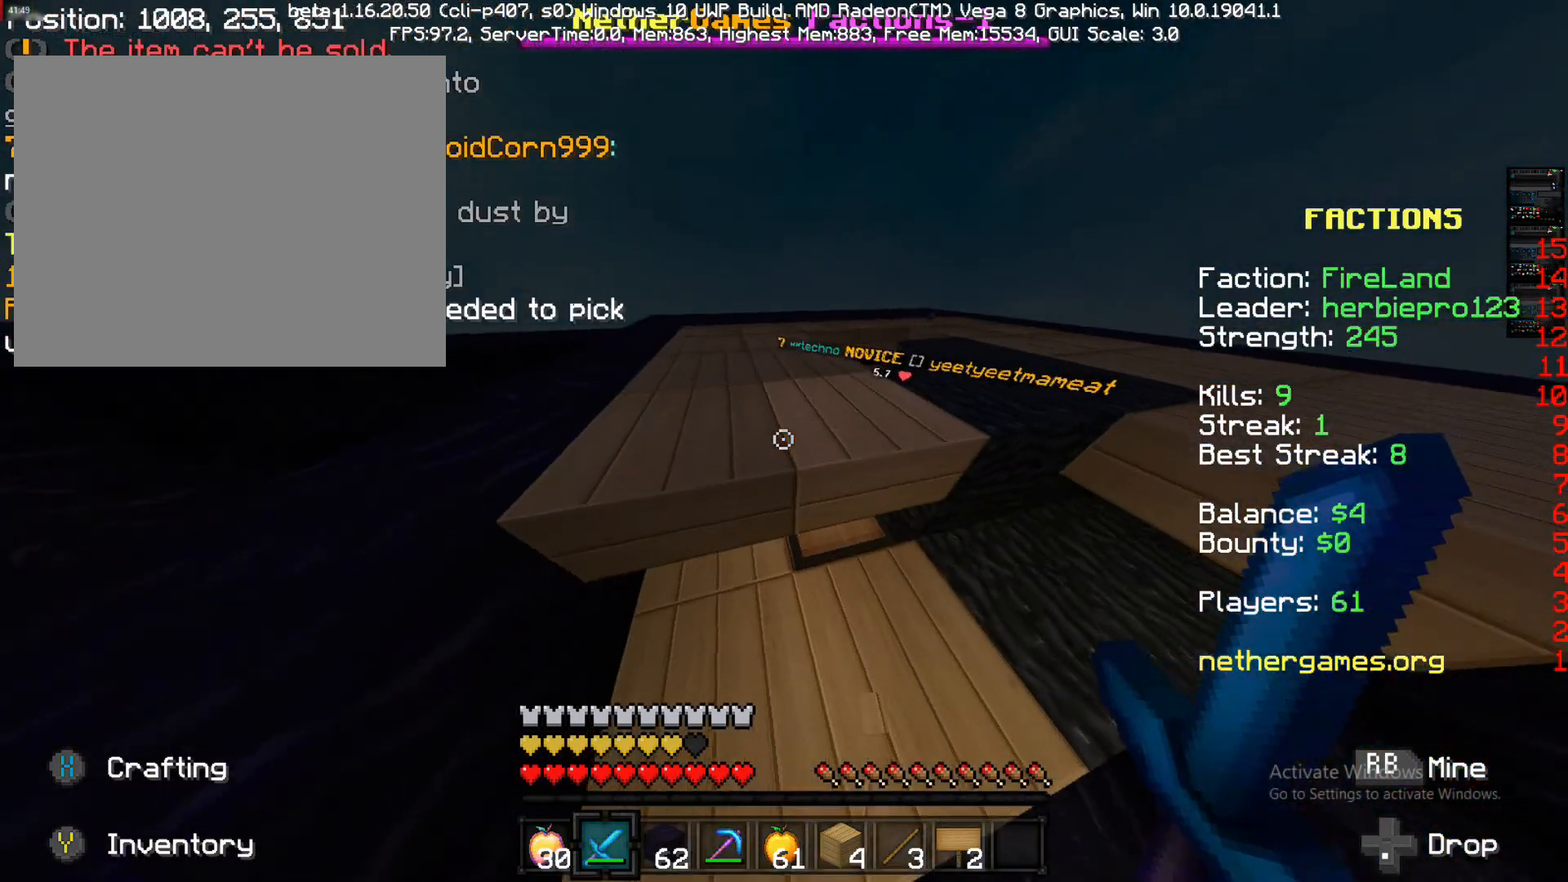
{"dt_ms": 500, "buttons": [], "left_stick": "up", "right_stick": "down-right", "events": [[67, "right_stick", "center"], [150, "CROSS", "down"], [250, "CROSS", "up"], [333, "right_stick", "down-right"]]}
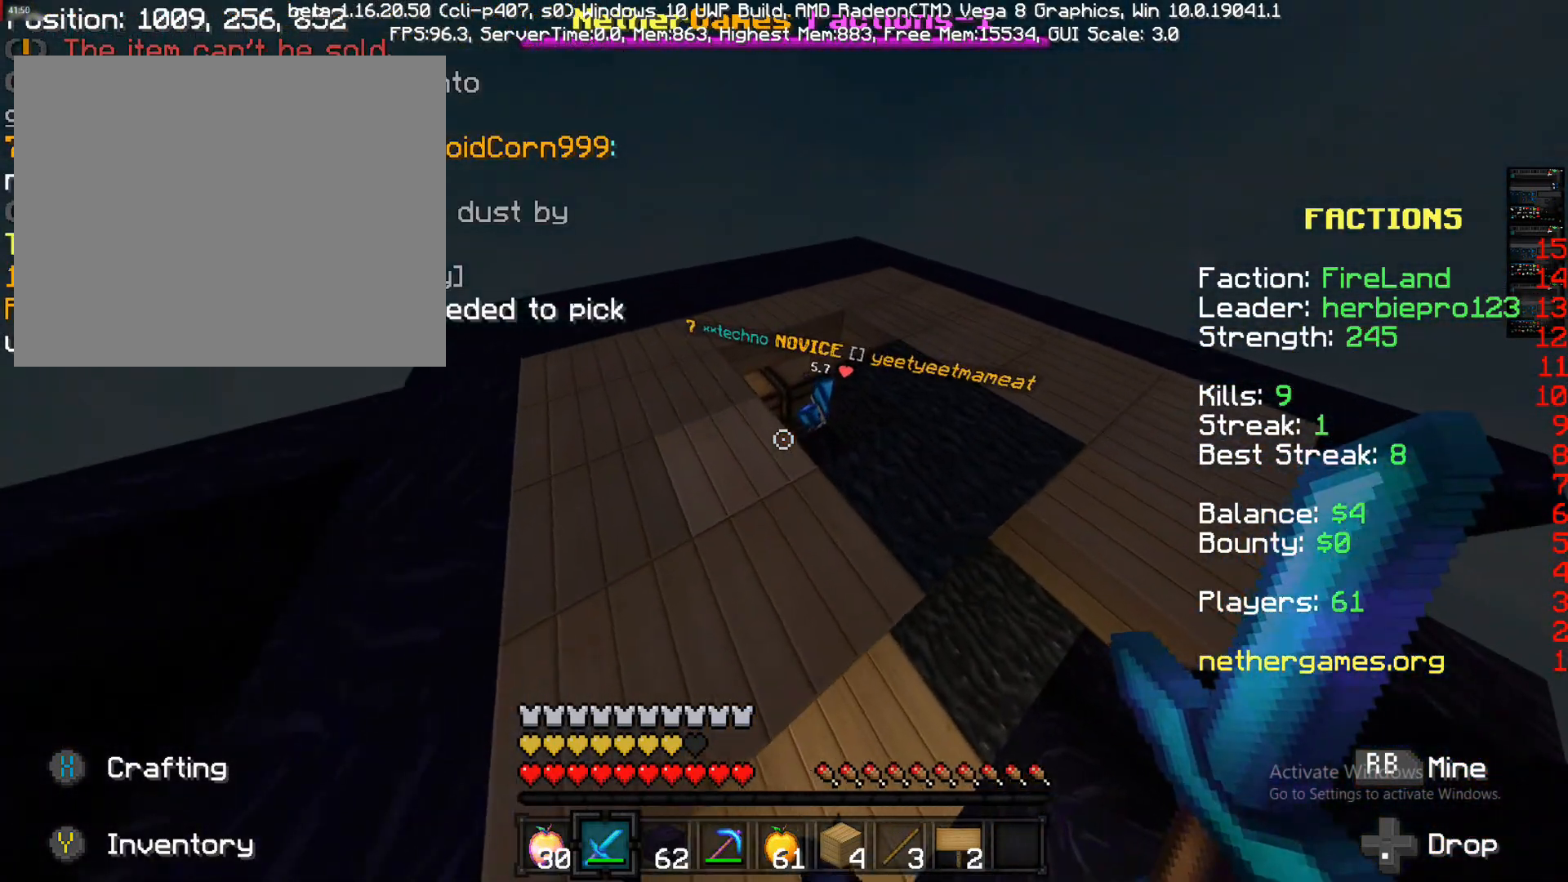
{"dt_ms": 500, "buttons": [], "left_stick": "up", "right_stick": "center", "events": [[17, "right_stick", "center"], [200, "right_stick", "down-right"], [367, "right_stick", "center"]]}
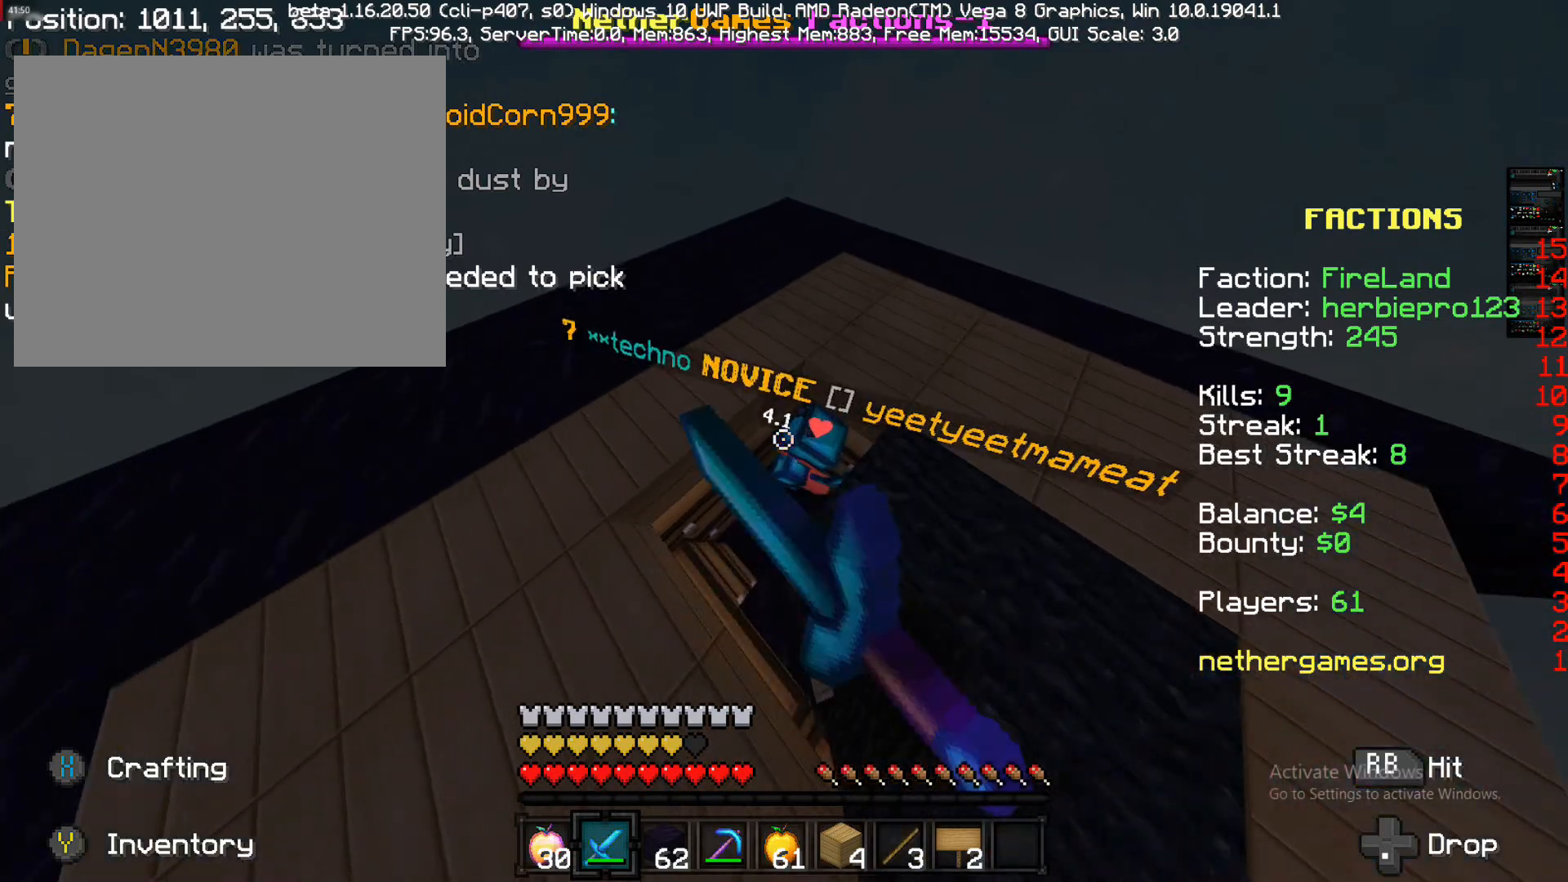
{"dt_ms": 500, "buttons": [], "left_stick": "down-right", "right_stick": "up-right", "events": [[17, "R1", "down"], [217, "right_stick", "right"], [250, "R1", "up"], [250, "left_stick", "down"], [450, "R1", "down"], [450, "left_stick", "down-right"], [450, "right_stick", "center"], [500, "R1", "up"], [500, "right_stick", "up-right"]]}
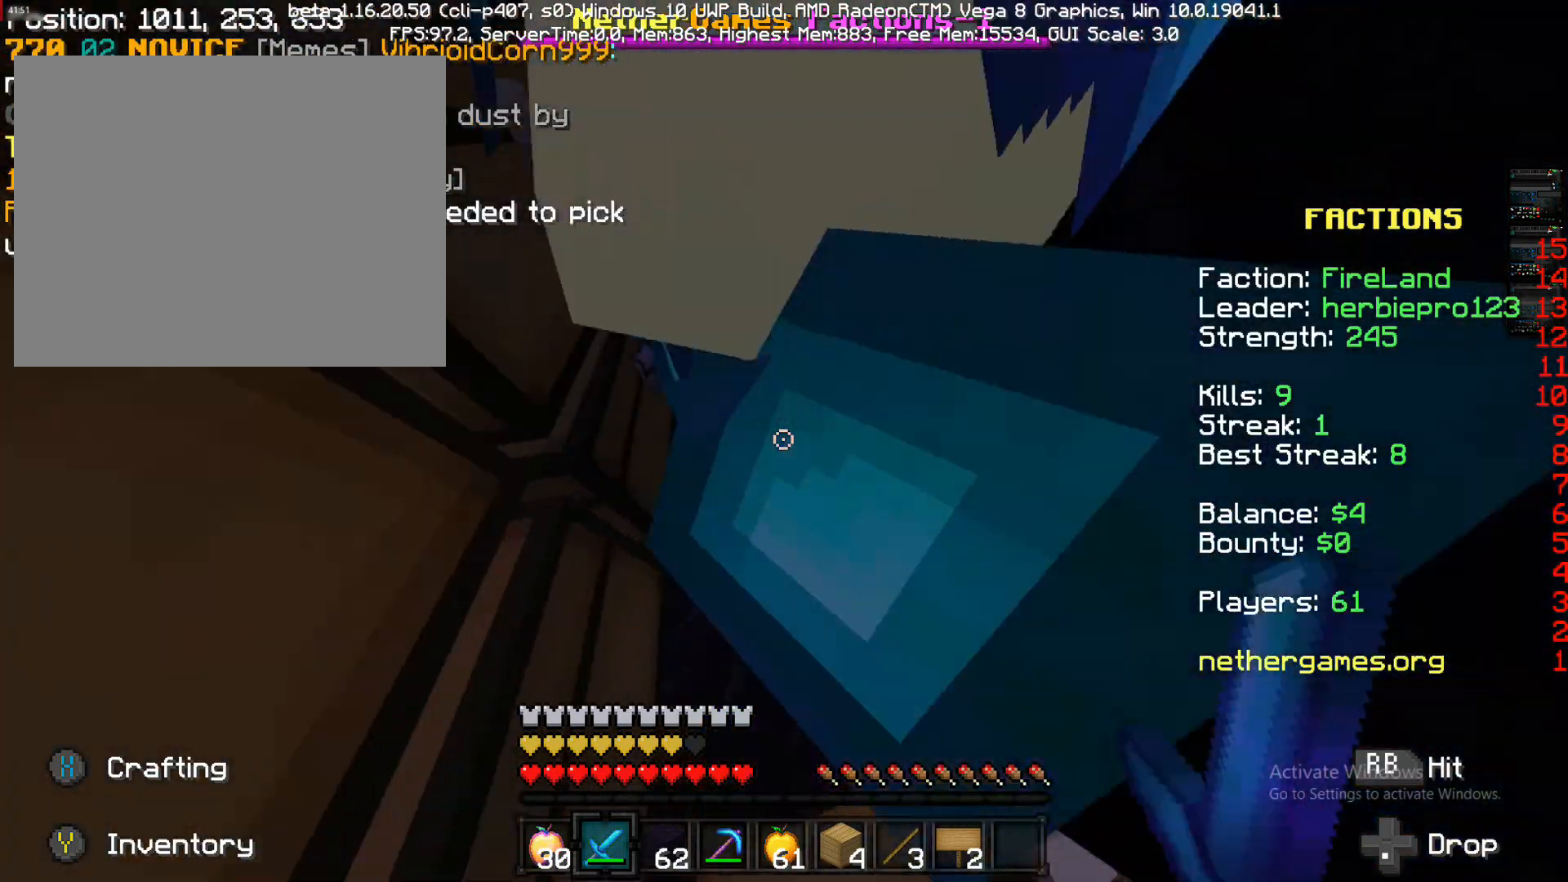
{"dt_ms": 500, "buttons": ["R1"], "left_stick": "down", "right_stick": "center", "events": [[117, "R1", "down"], [233, "R1", "up"], [233, "left_stick", "up"], [233, "right_stick", "center"], [317, "R1", "down"], [350, "left_stick", "center"], [433, "left_stick", "down"]]}
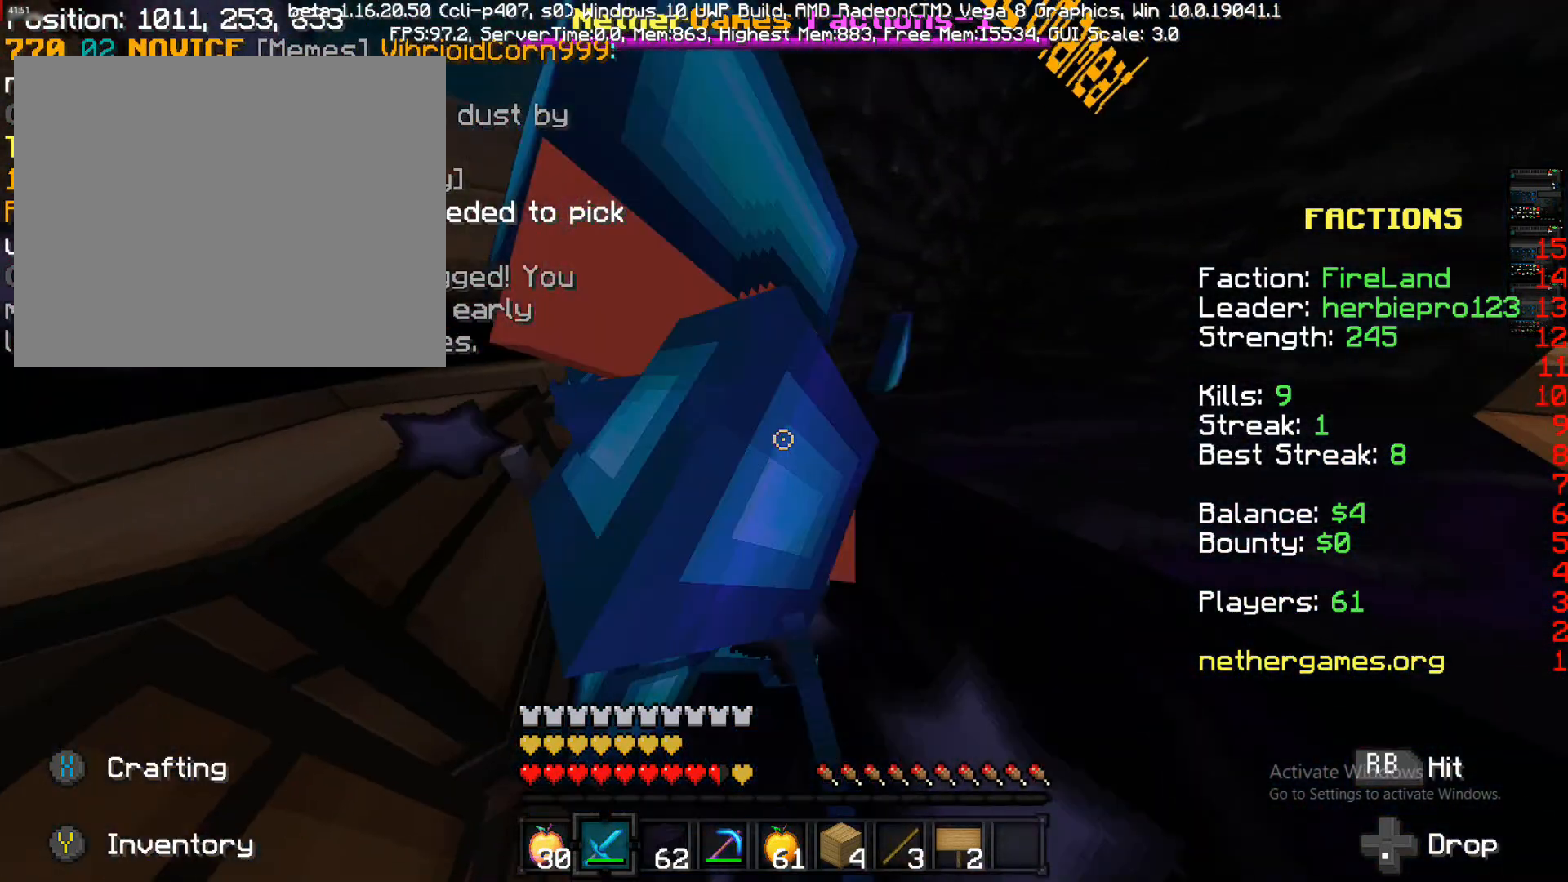
{"dt_ms": 500, "buttons": [], "left_stick": "down-left", "right_stick": "center", "events": [[67, "R1", "up"], [67, "left_stick", "down-right"], [183, "left_stick", "down-left"], [367, "R1", "down"], [500, "R1", "up"]]}
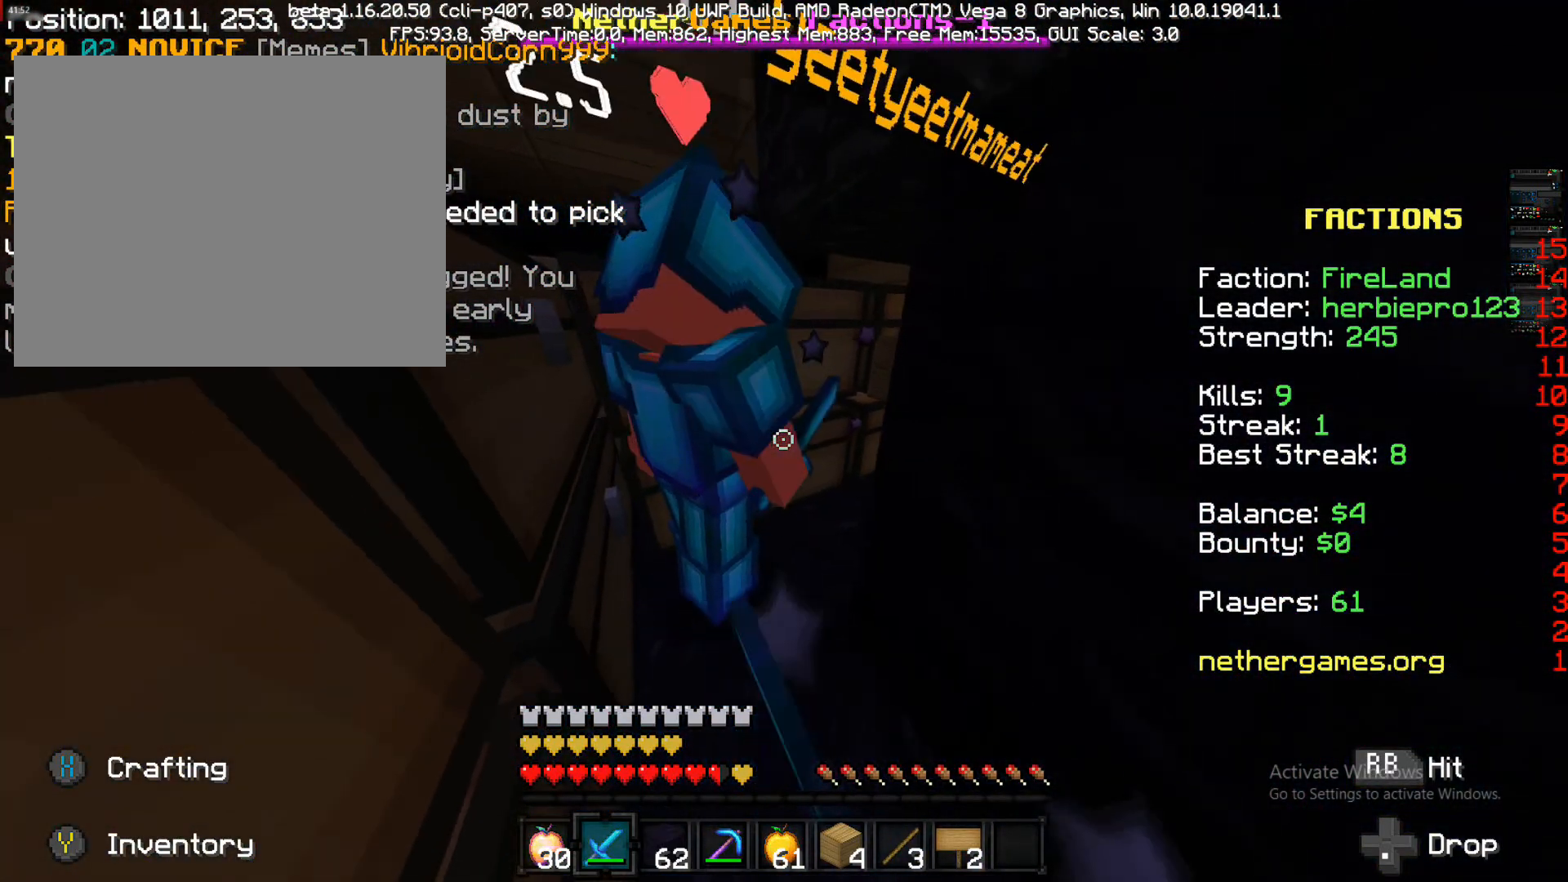
{"dt_ms": 500, "buttons": [], "left_stick": "down", "right_stick": "center", "events": [[133, "R1", "down"], [233, "L2", "down"], [233, "R1", "up"], [233, "left_stick", "down"], [367, "L2", "up"]]}
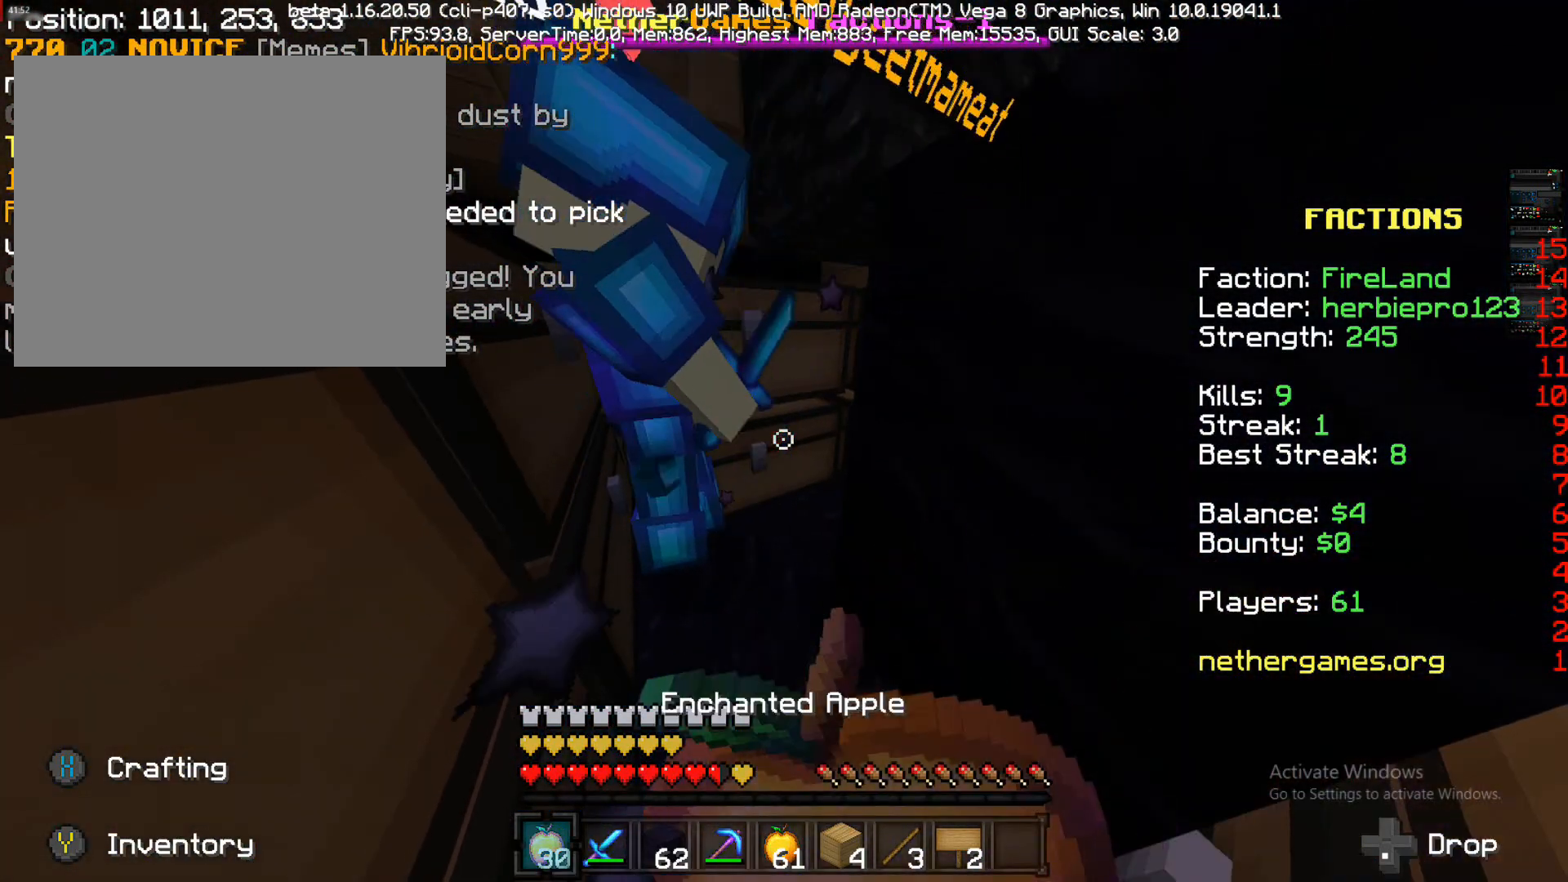
{"dt_ms": 500, "buttons": ["L1"], "left_stick": "down", "right_stick": "center", "events": [[233, "L1", "down"], [333, "L1", "up"], [383, "L1", "down"]]}
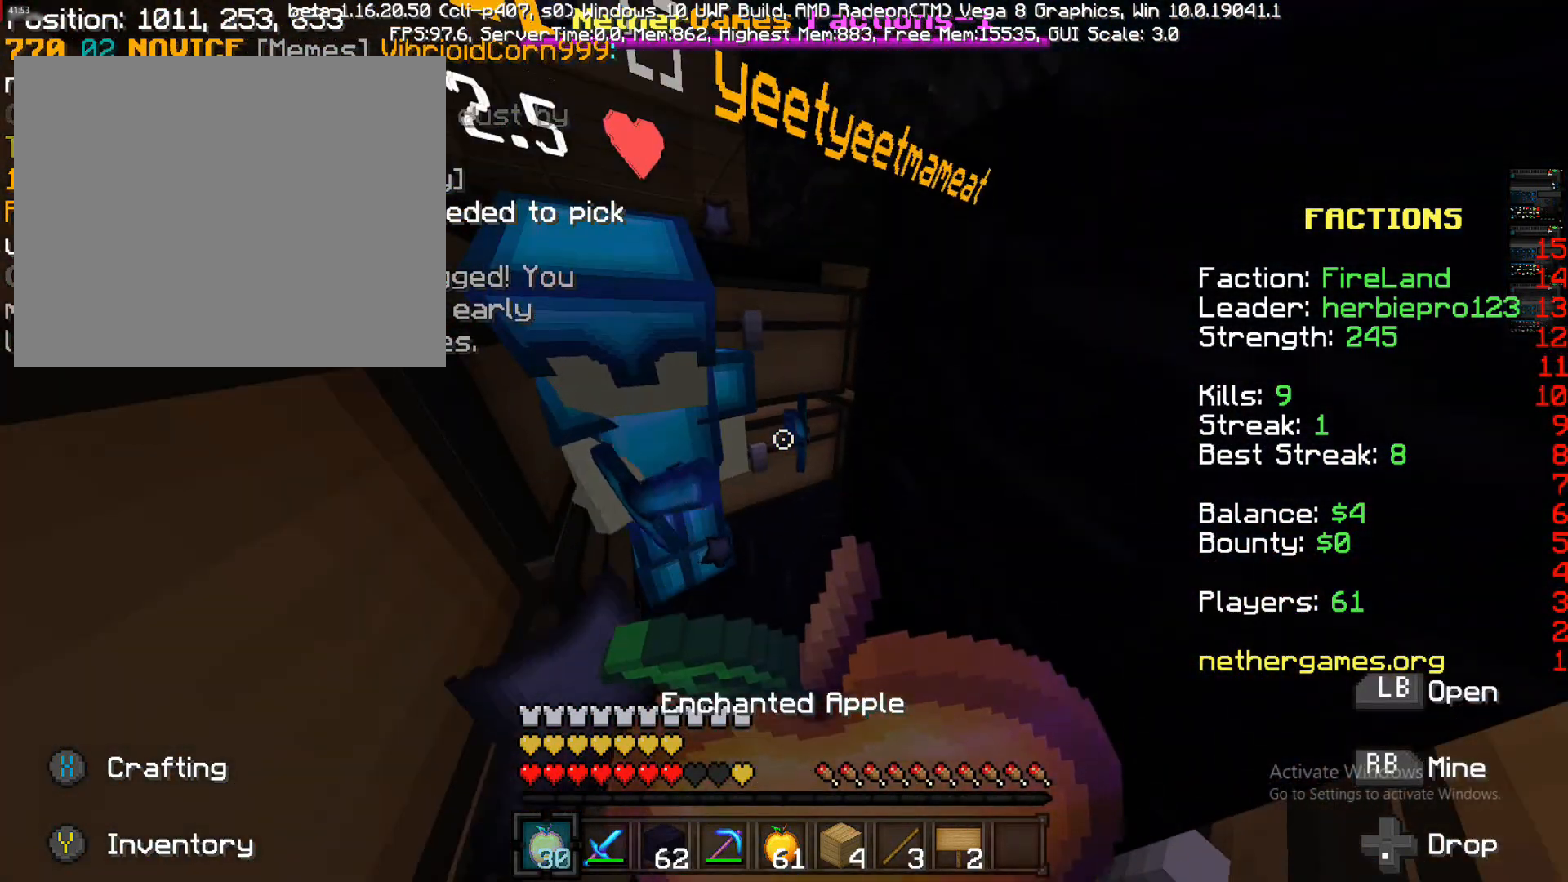
{"dt_ms": 1000, "buttons": ["L1"], "left_stick": "down", "right_stick": "center"}
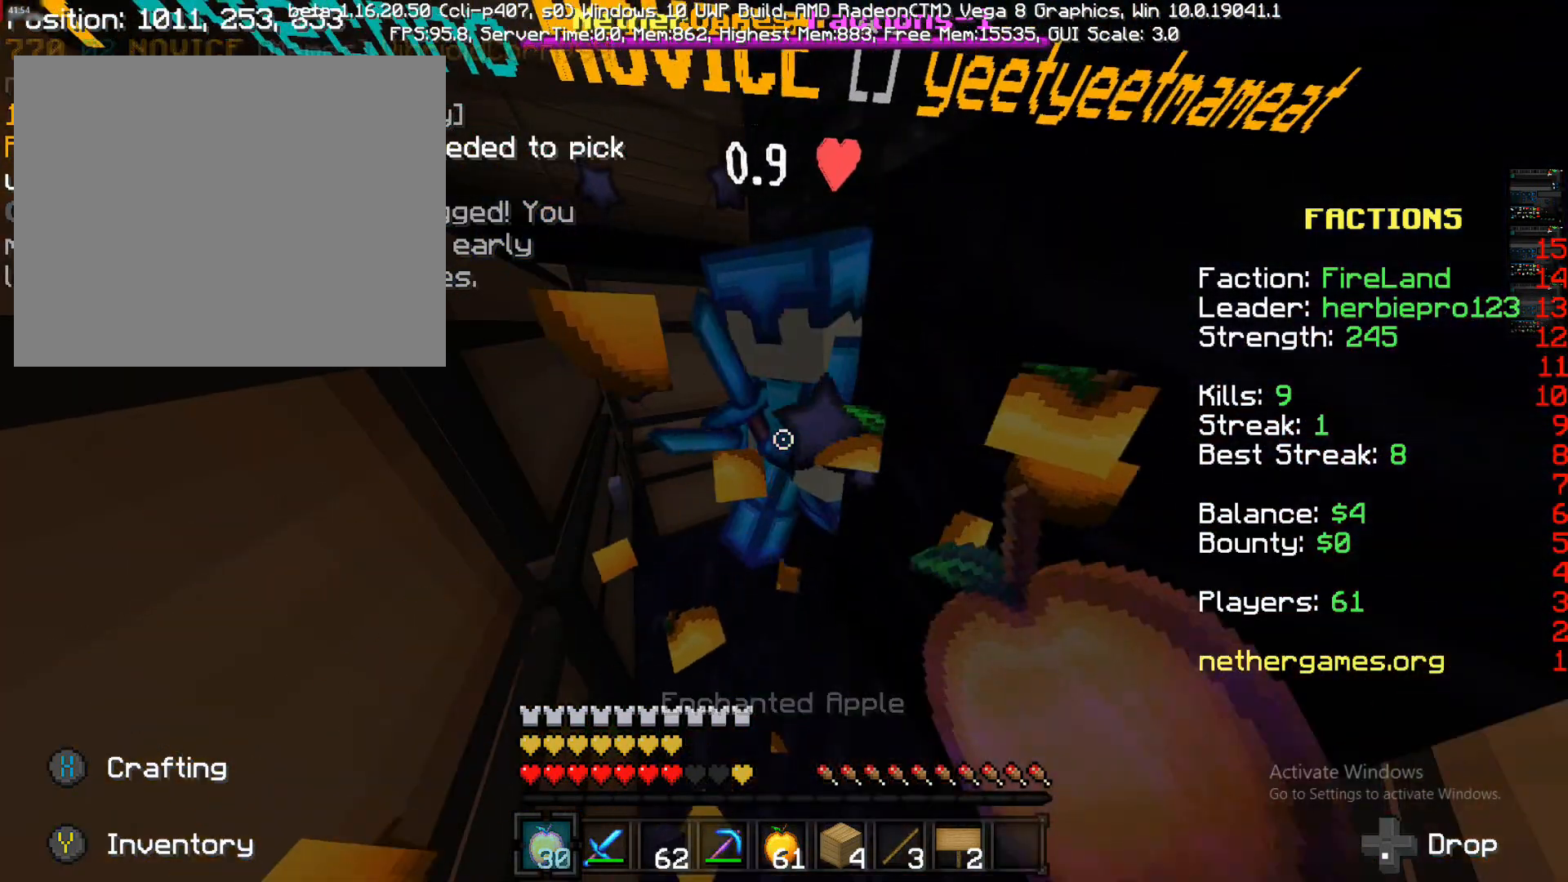
{"dt_ms": 500, "buttons": ["R2"], "left_stick": "left", "right_stick": "center"}
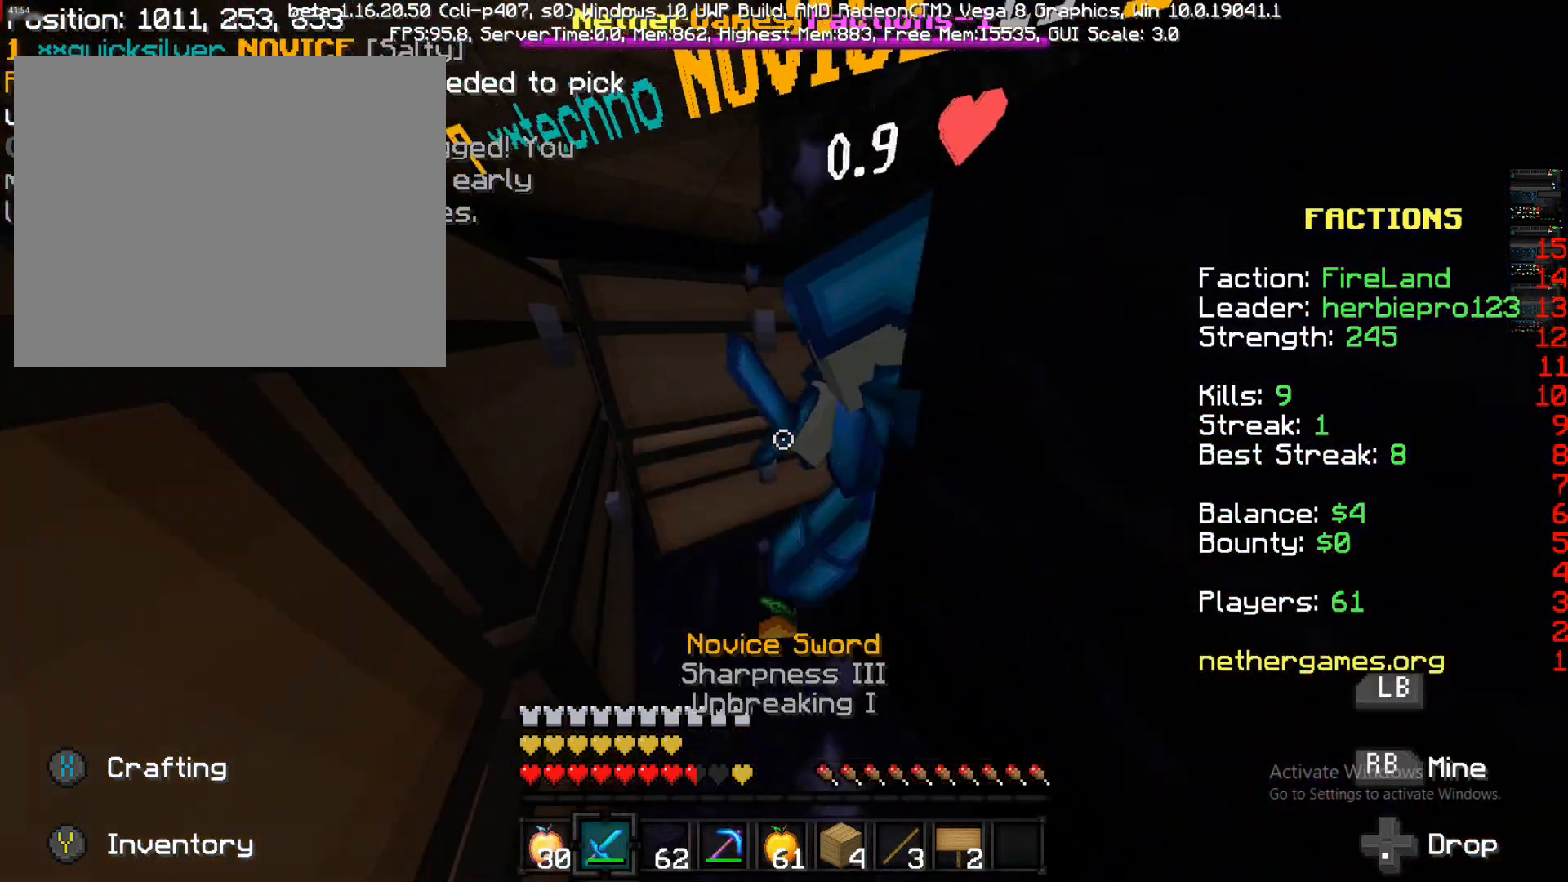
{"dt_ms": 500, "buttons": [], "left_stick": "down-left", "right_stick": "center", "events": [[33, "R2", "up"], [150, "left_stick", "down-left"]]}
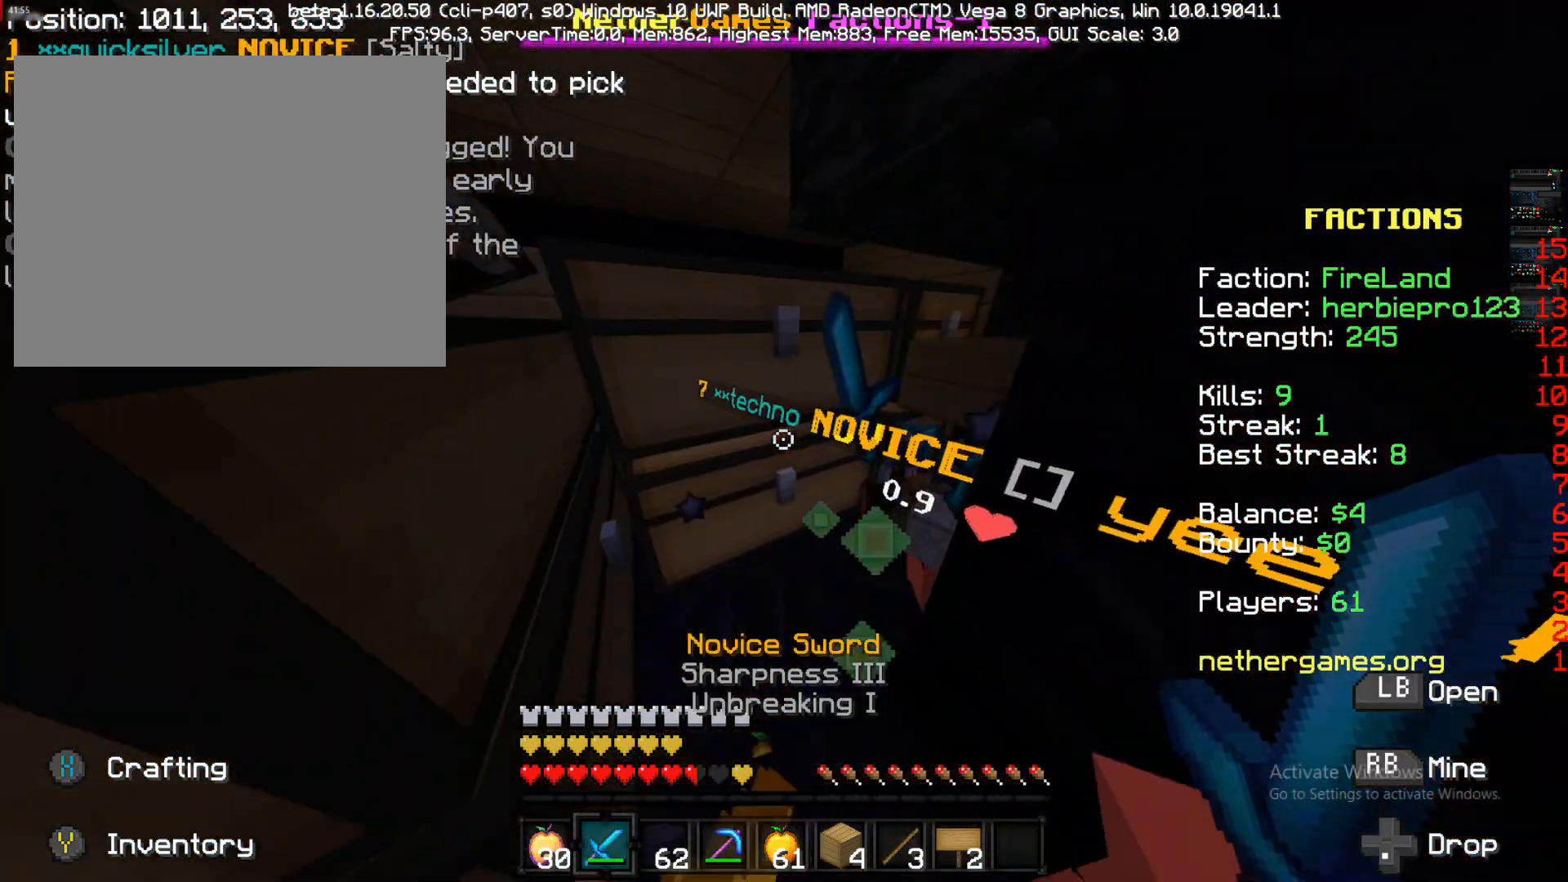
{"dt_ms": 500, "buttons": [], "left_stick": "up-left", "right_stick": "right", "events": [[117, "right_stick", "right"], [283, "right_stick", "center"], [333, "R1", "down"], [333, "left_stick", "up-left"], [400, "R1", "up"], [400, "right_stick", "right"]]}
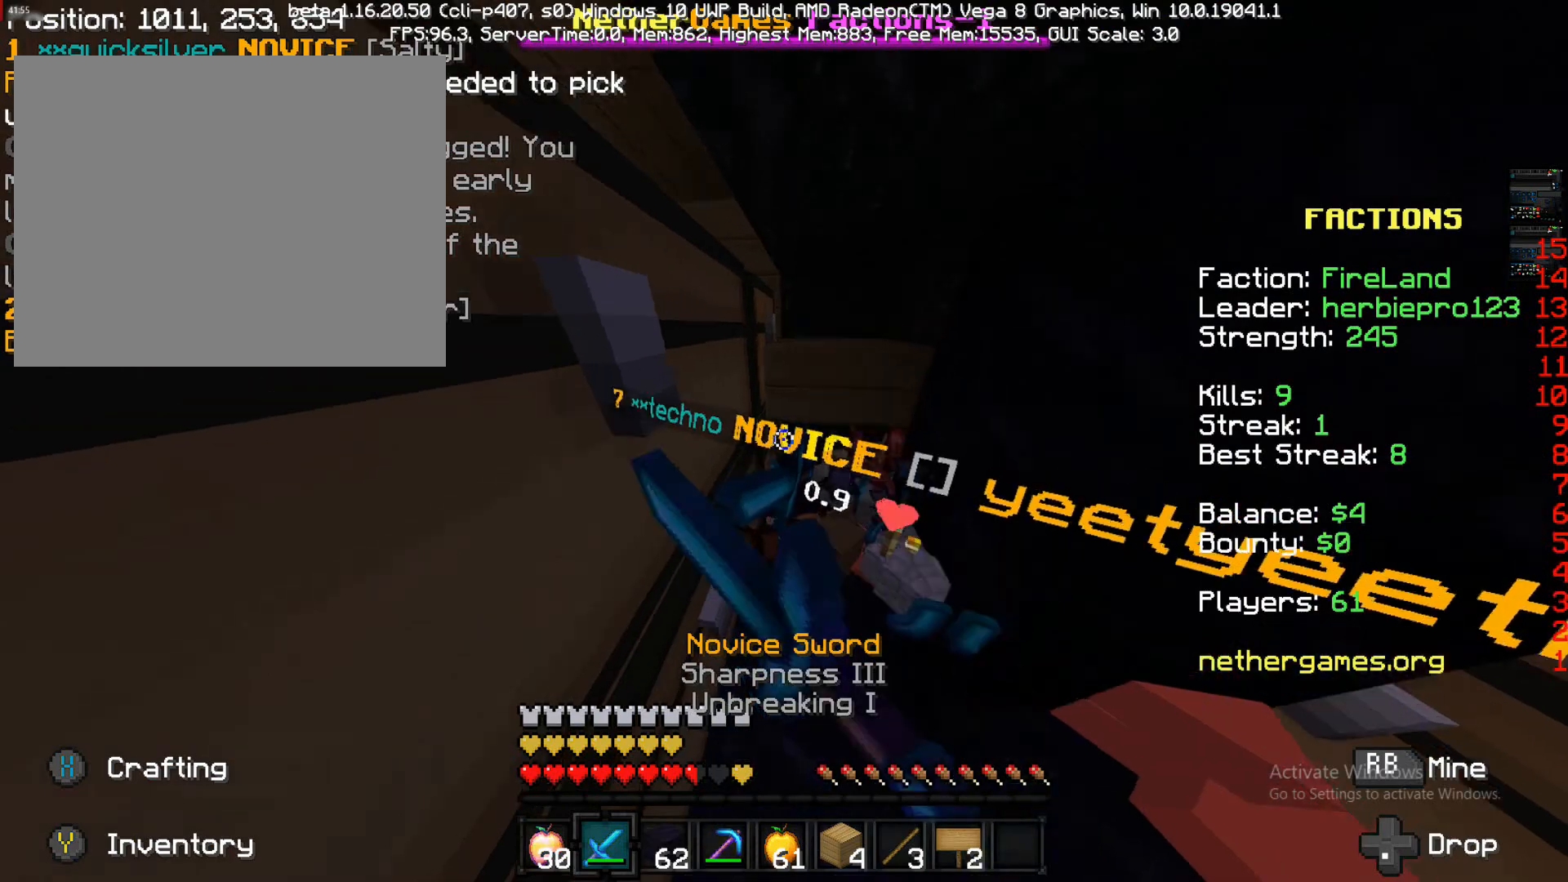
{"dt_ms": 500, "buttons": [], "left_stick": "up", "right_stick": "down-left", "events": [[100, "R1", "down"], [100, "right_stick", "center"], [217, "left_stick", "down-right"], [217, "right_stick", "up-right"], [333, "right_stick", "left"], [433, "R1", "up"], [433, "left_stick", "up"], [433, "right_stick", "down-left"]]}
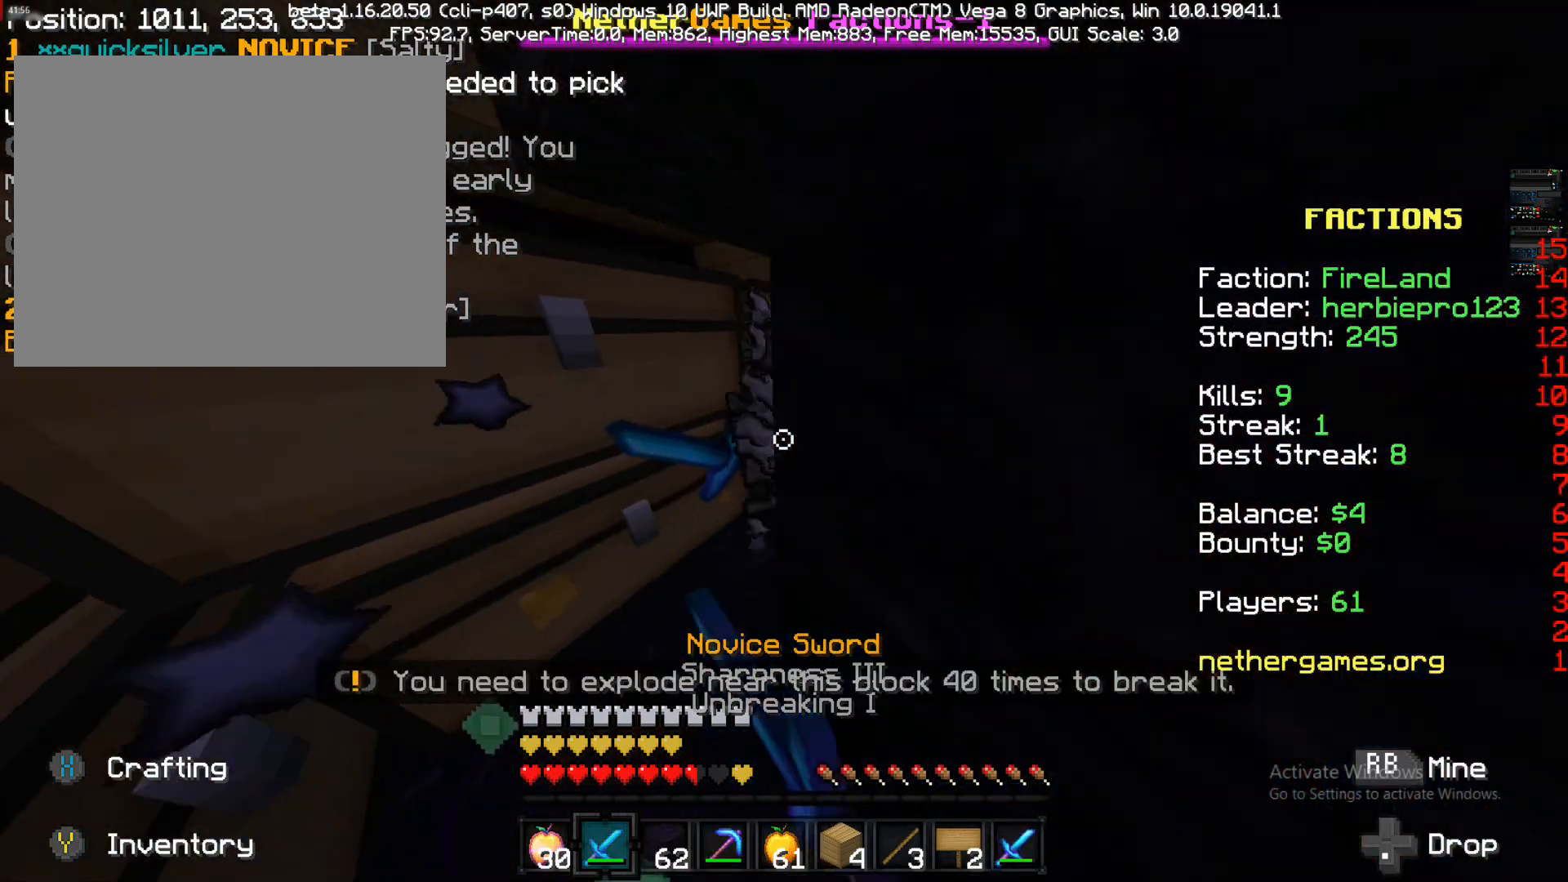
{"dt_ms": 500, "buttons": [], "left_stick": "down-left", "right_stick": "center", "events": [[17, "left_stick", "down-right"], [17, "right_stick", "left"], [167, "R1", "down"], [167, "left_stick", "up-right"], [167, "right_stick", "center"], [250, "left_stick", "left"], [317, "right_stick", "right"], [383, "R1", "up"], [383, "left_stick", "up-left"], [383, "right_stick", "down"], [483, "left_stick", "down-left"], [483, "right_stick", "center"]]}
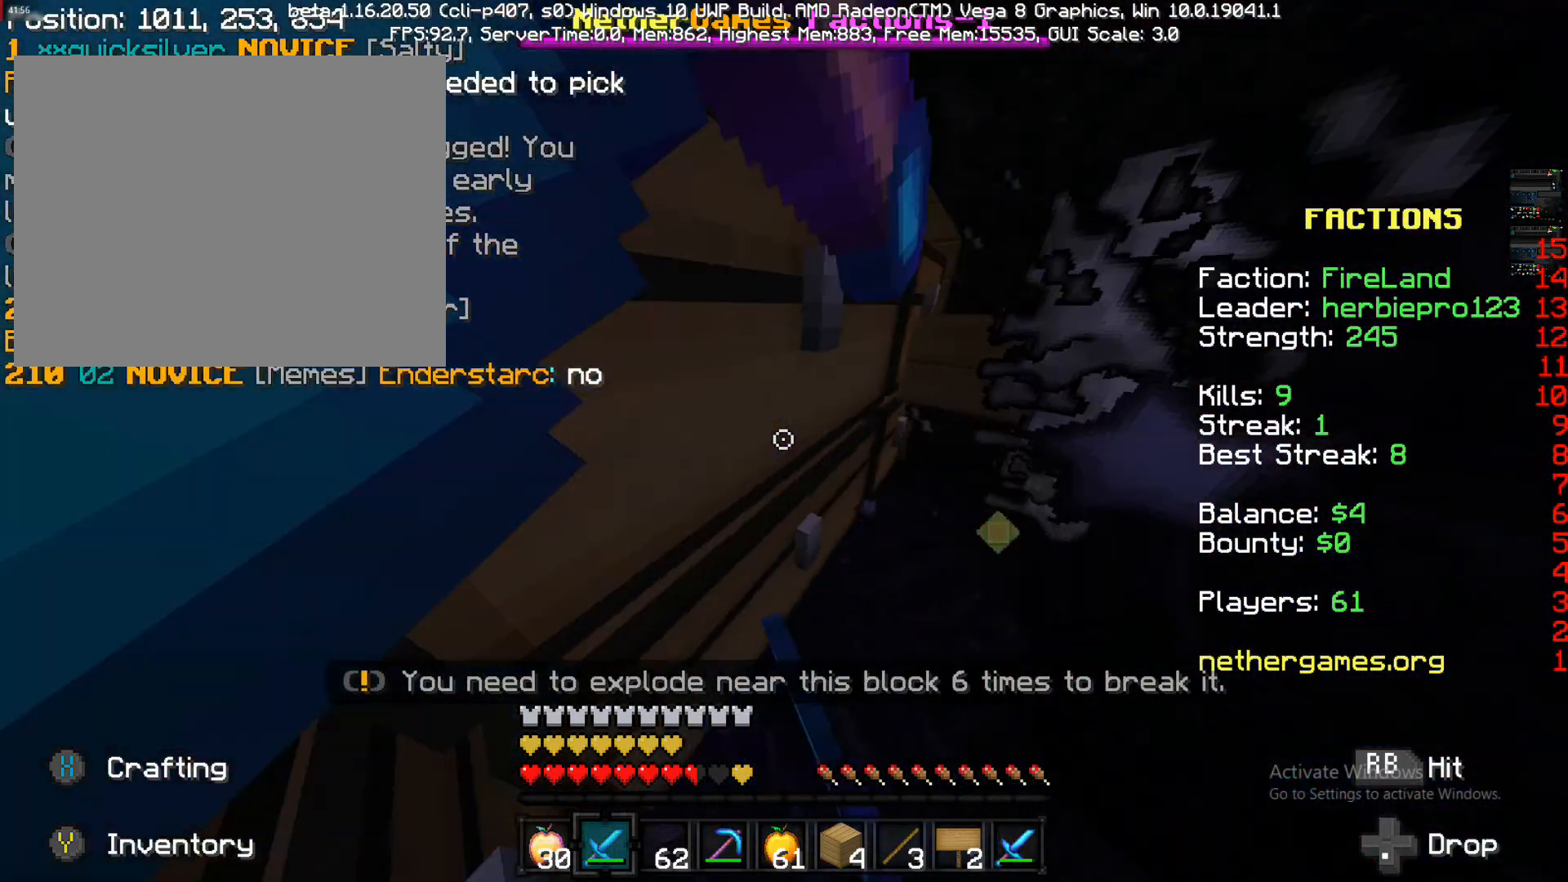
{"dt_ms": 500, "buttons": ["R1"], "left_stick": "down", "right_stick": "left", "events": [[100, "R1", "down"], [100, "right_stick", "left"], [167, "R1", "up"], [167, "left_stick", "down-right"], [233, "R1", "down"], [233, "left_stick", "up-right"], [300, "R1", "up"], [300, "left_stick", "right"], [300, "right_stick", "up-left"], [400, "R1", "down"], [400, "left_stick", "down"], [400, "right_stick", "left"]]}